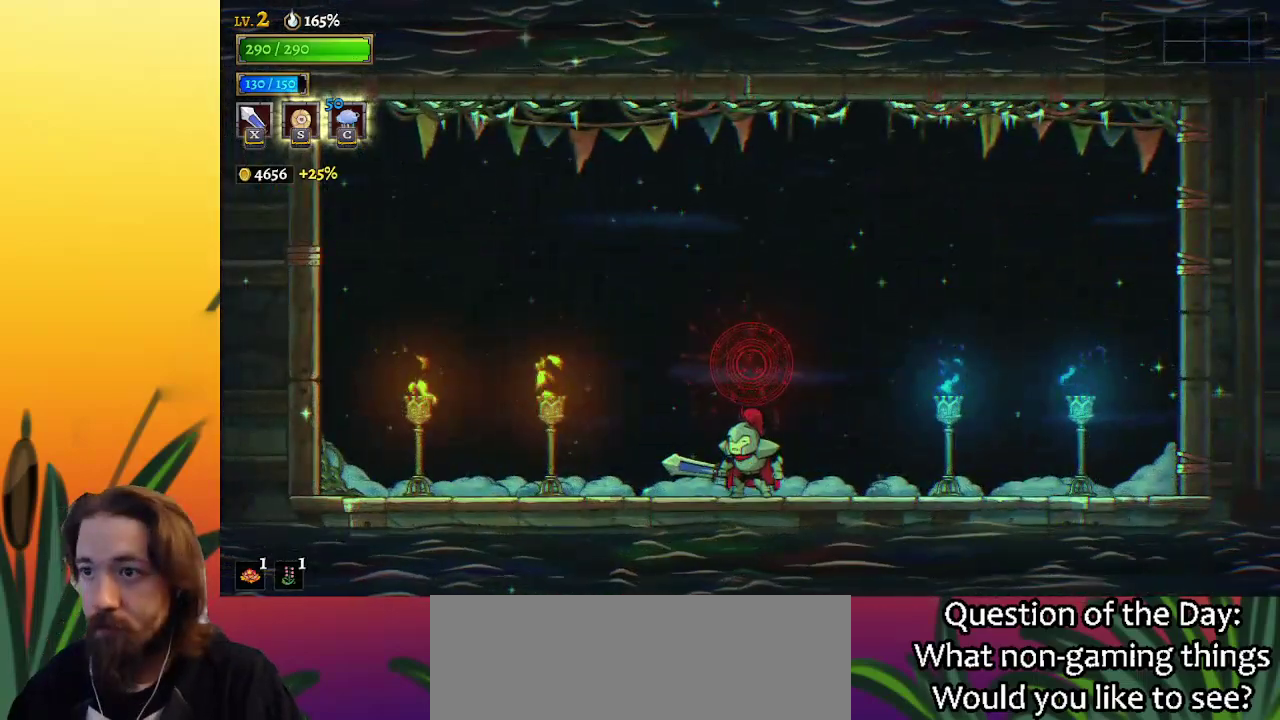
Gameplay with keyboard; each line is a JSON object with the keys held at the frame after it. "events" lists presses ("down") and releases ("up") of "a", "c", "d", "down", "left", "right", "s", "up", "x" and "z" between this image and that frame as [ms after this image, input, new state], when the widget could be followed in between. No other keys are recorded. Mouse input is not recorded.
{"keys": [], "events": [[17, "right", "down"], [300, "right", "up"], [350, "left", "down"], [500, "left", "up"]]}
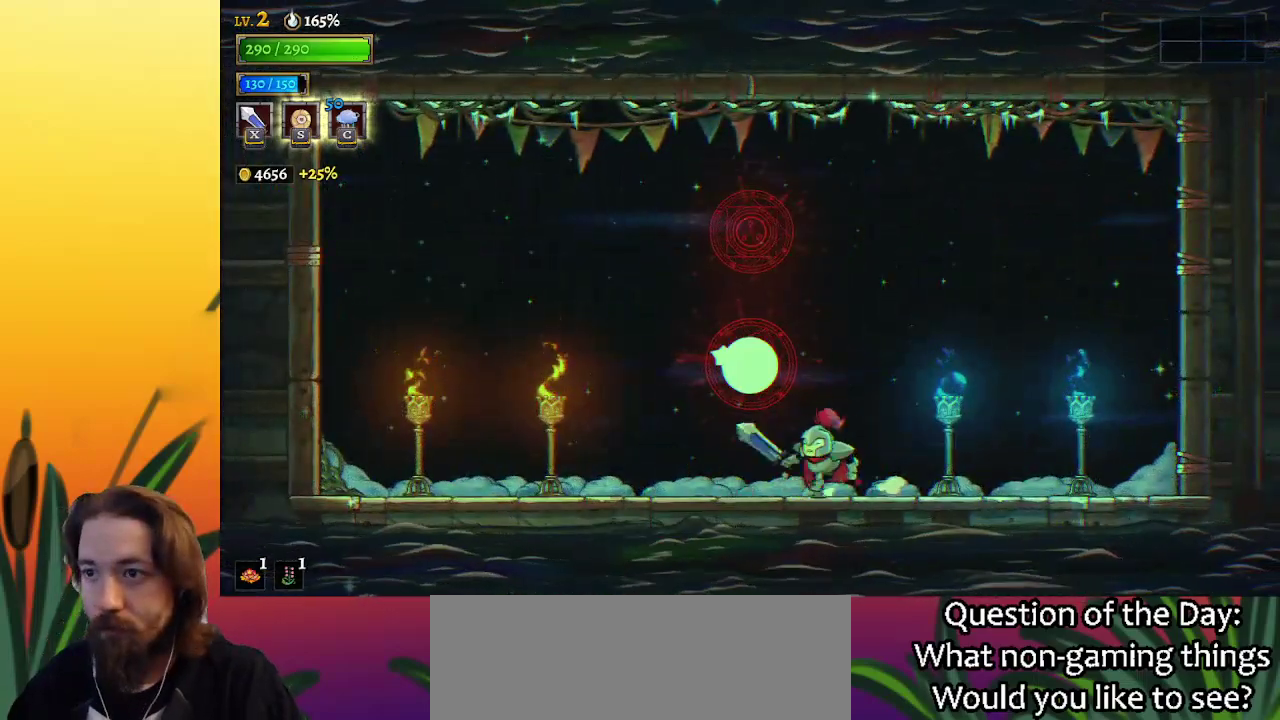
{"keys": [], "events": [[233, "x", "down"], [333, "x", "up"]]}
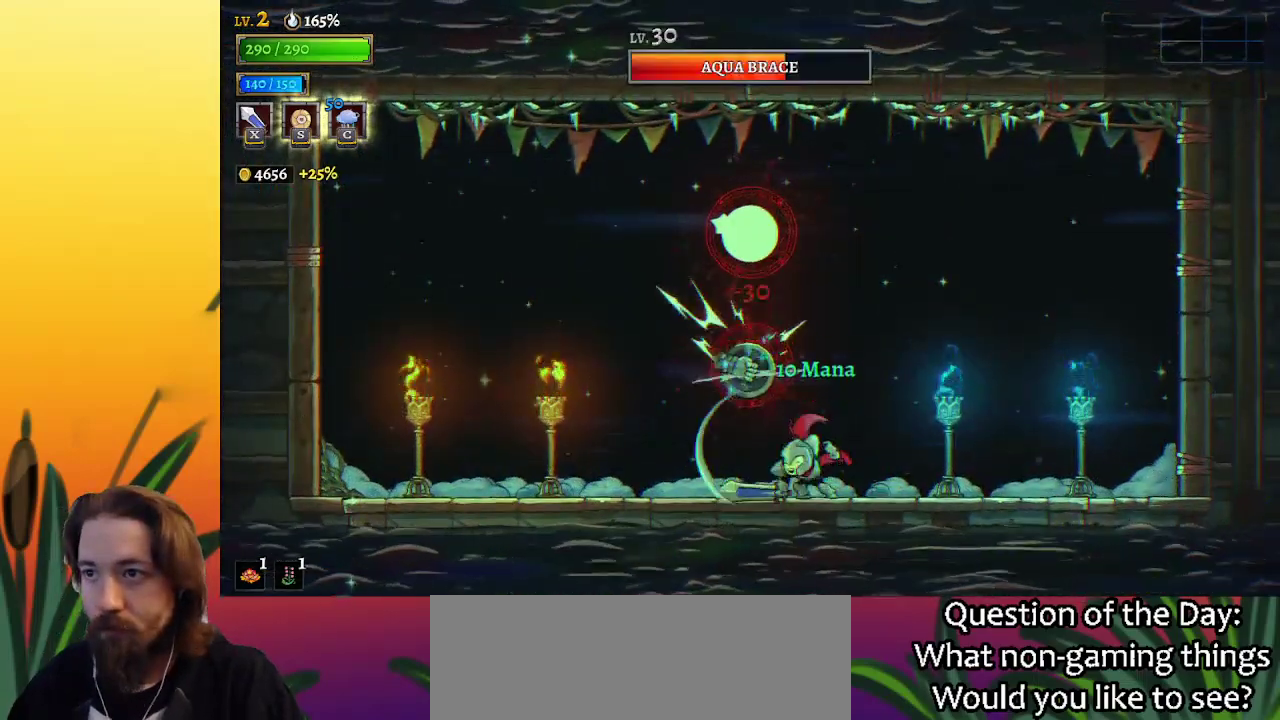
{"keys": [], "events": [[150, "x", "down"], [250, "c", "down"], [300, "x", "up"], [350, "left", "down"], [400, "c", "up"], [483, "left", "up"]]}
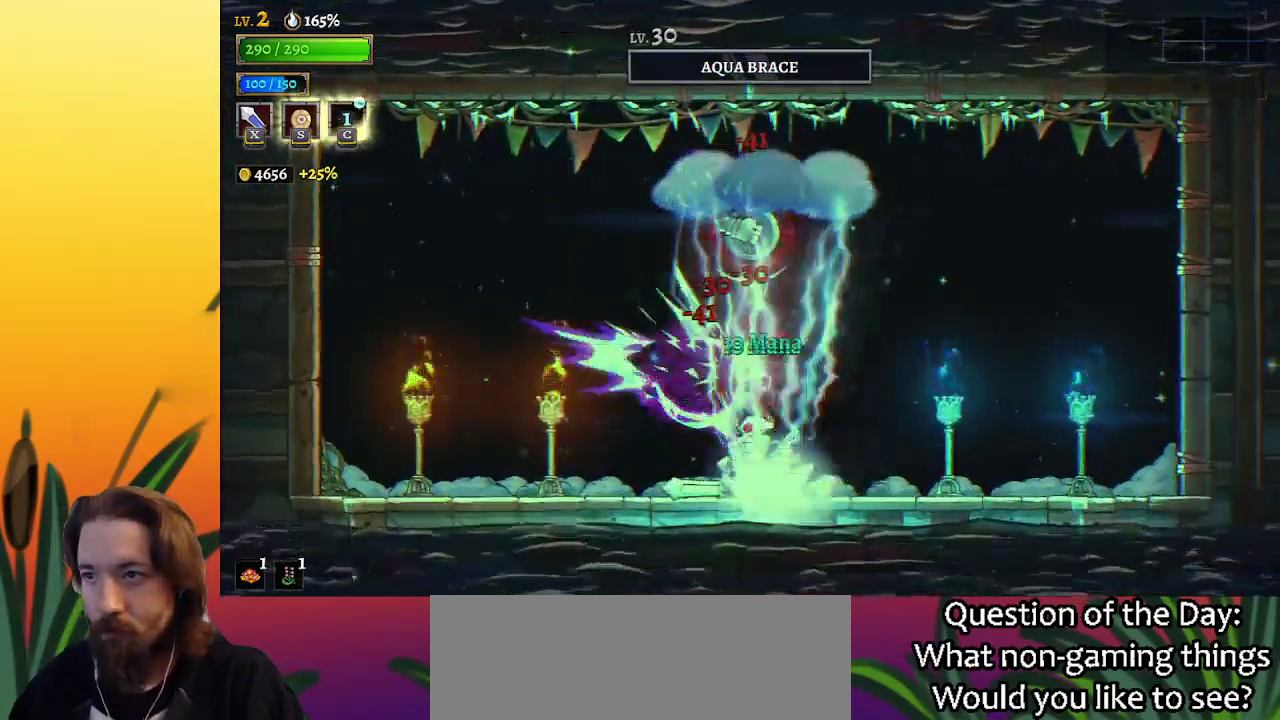
{"keys": [], "events": [[267, "x", "down"], [417, "x", "up"]]}
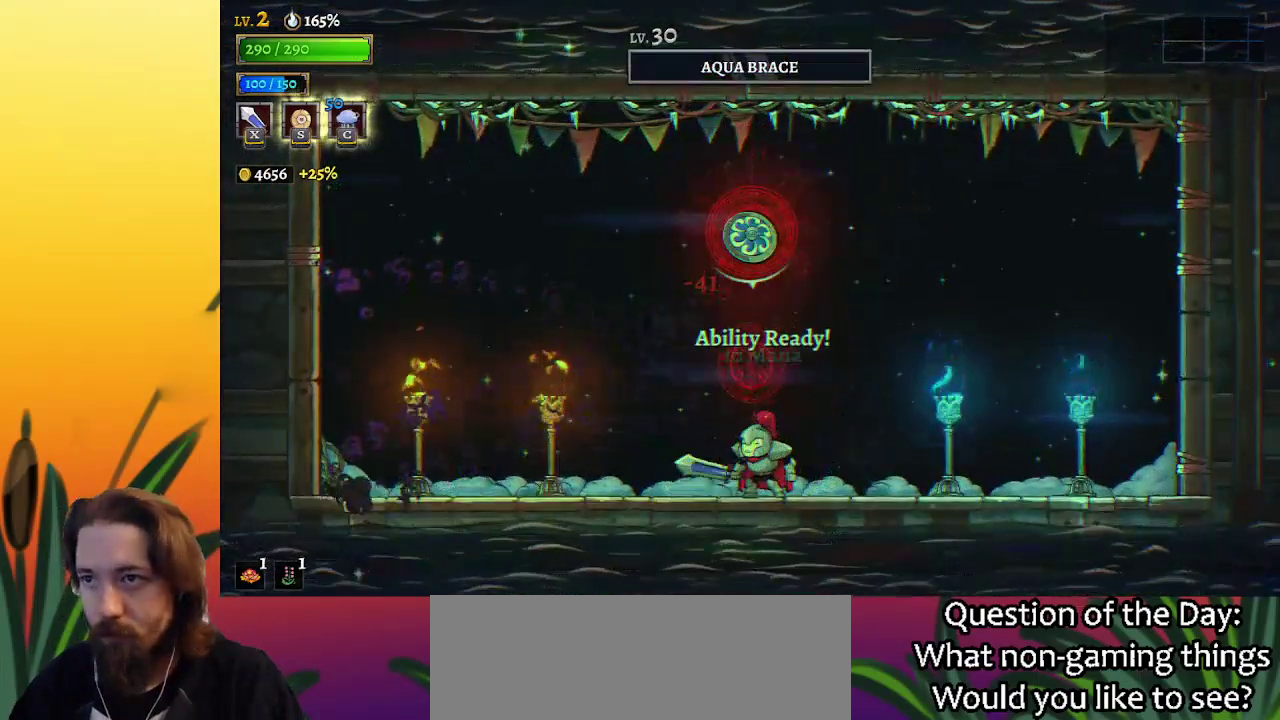
{"keys": ["right"], "events": [[50, "right", "down"], [283, "z", "down"], [317, "left", "down"], [367, "right", "up"], [417, "x", "down"], [467, "left", "up"], [500, "right", "down"], [500, "x", "up"], [500, "z", "up"]]}
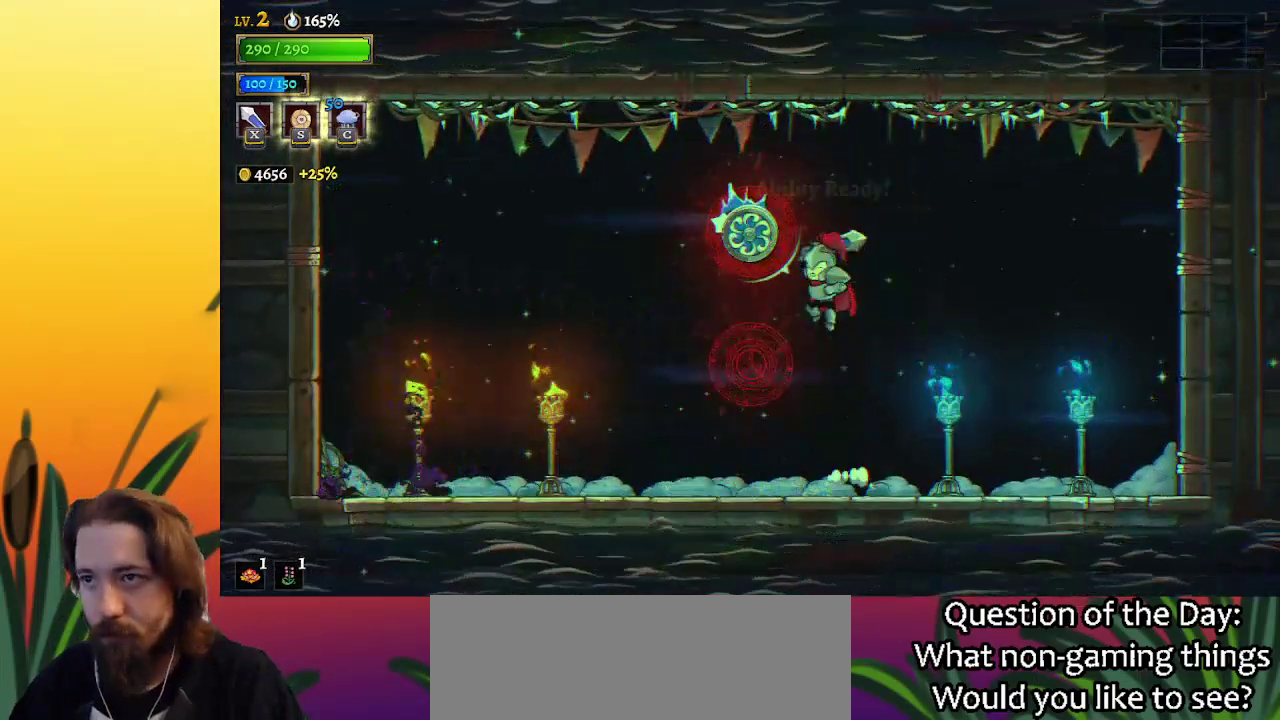
{"keys": [], "events": [[150, "right", "up"], [283, "x", "down"], [283, "z", "down"], [400, "x", "up"], [400, "z", "up"]]}
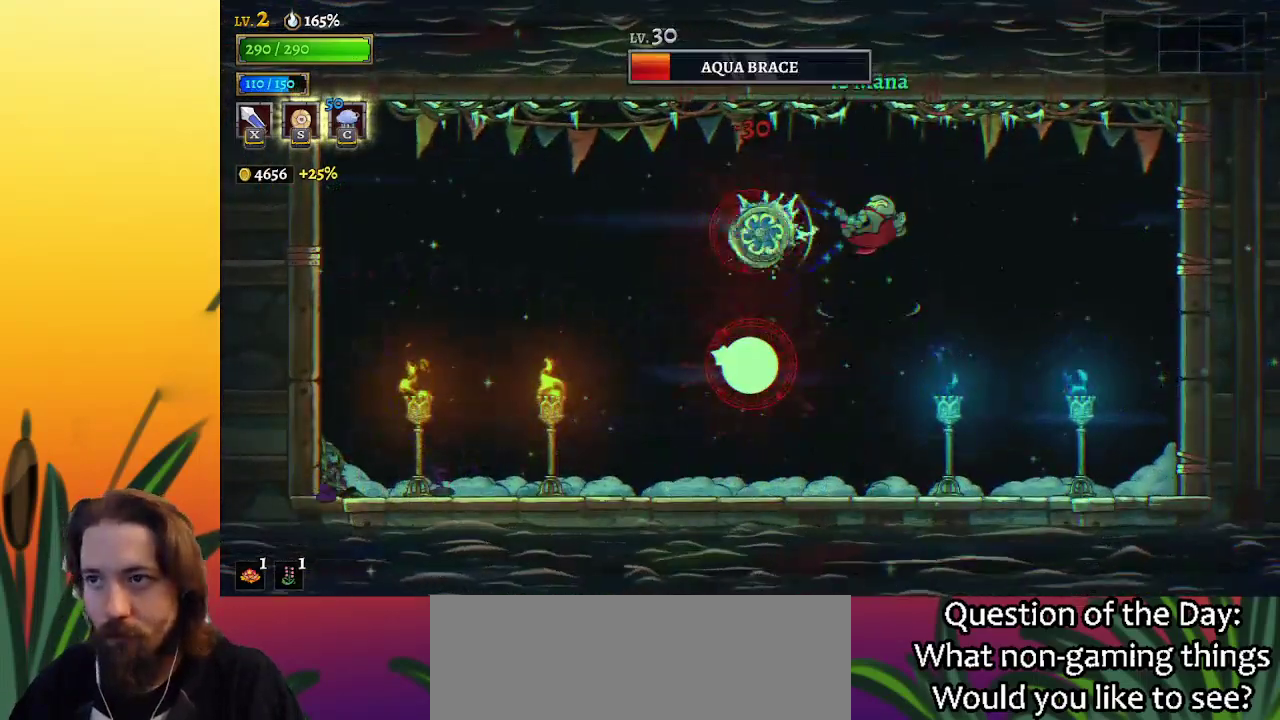
{"keys": [], "events": [[83, "c", "down"], [167, "c", "up"]]}
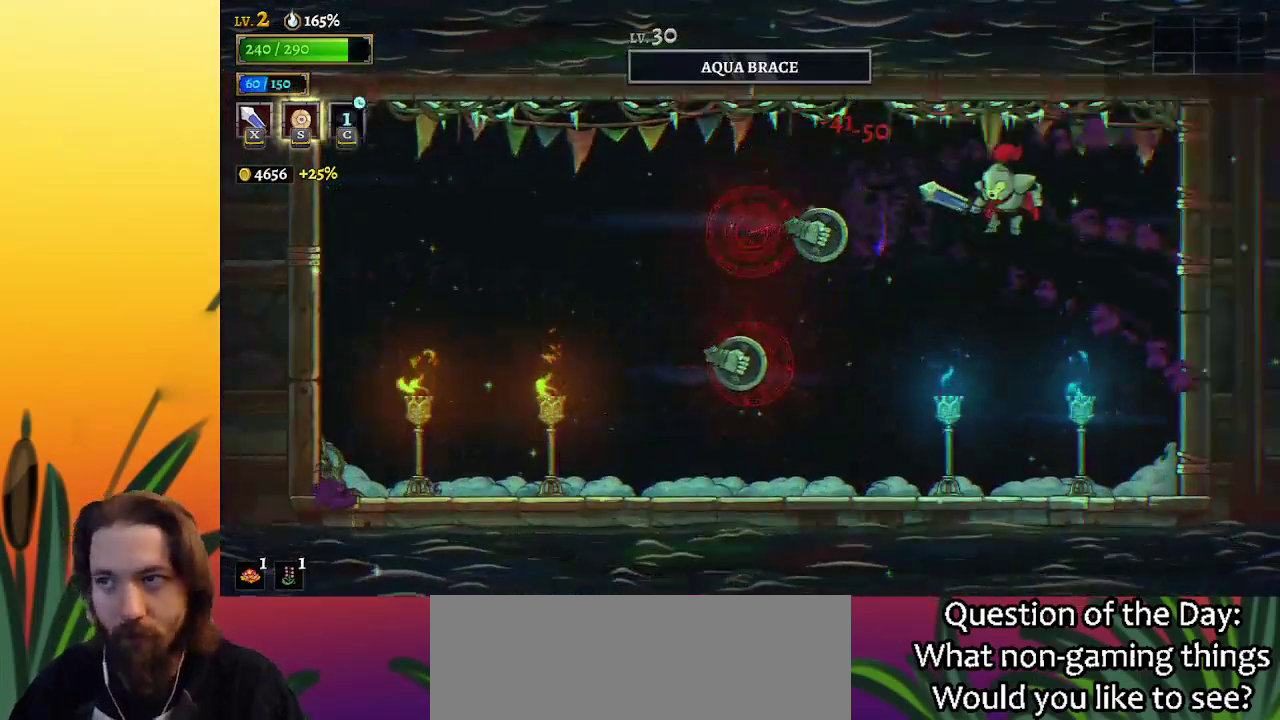
{"keys": ["left", "x", "z"], "events": [[233, "left", "down"], [283, "z", "down"], [417, "x", "down"]]}
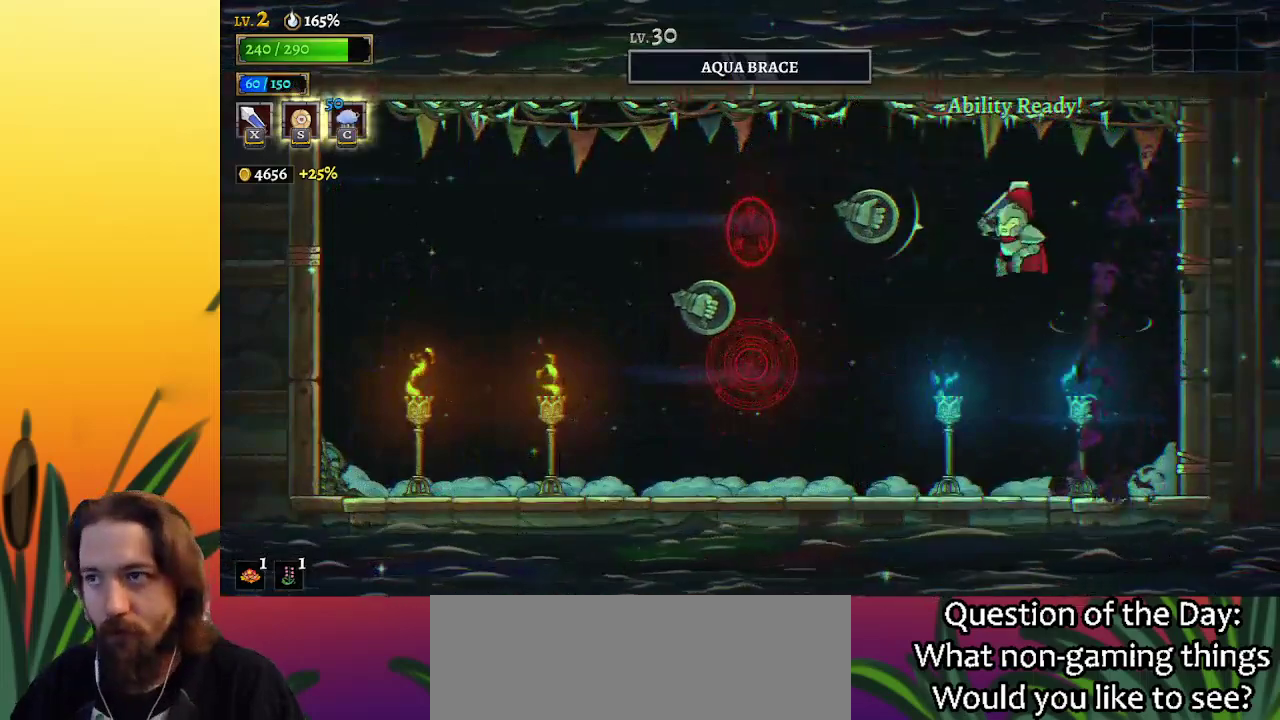
{"keys": ["left"], "events": [[167, "x", "up"], [167, "z", "up"], [300, "c", "down"], [450, "c", "up"]]}
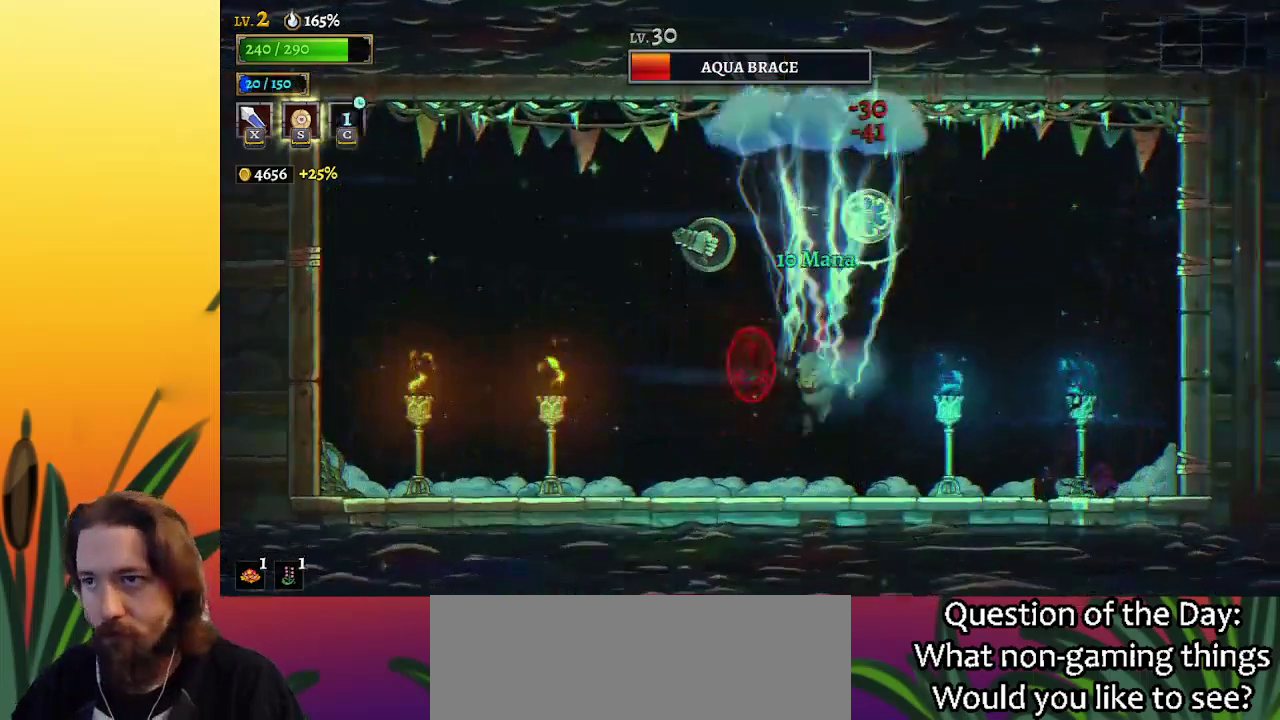
{"keys": ["x", "z"], "events": [[167, "left", "up"], [250, "right", "down"], [300, "z", "down"], [350, "x", "down"], [400, "right", "up"]]}
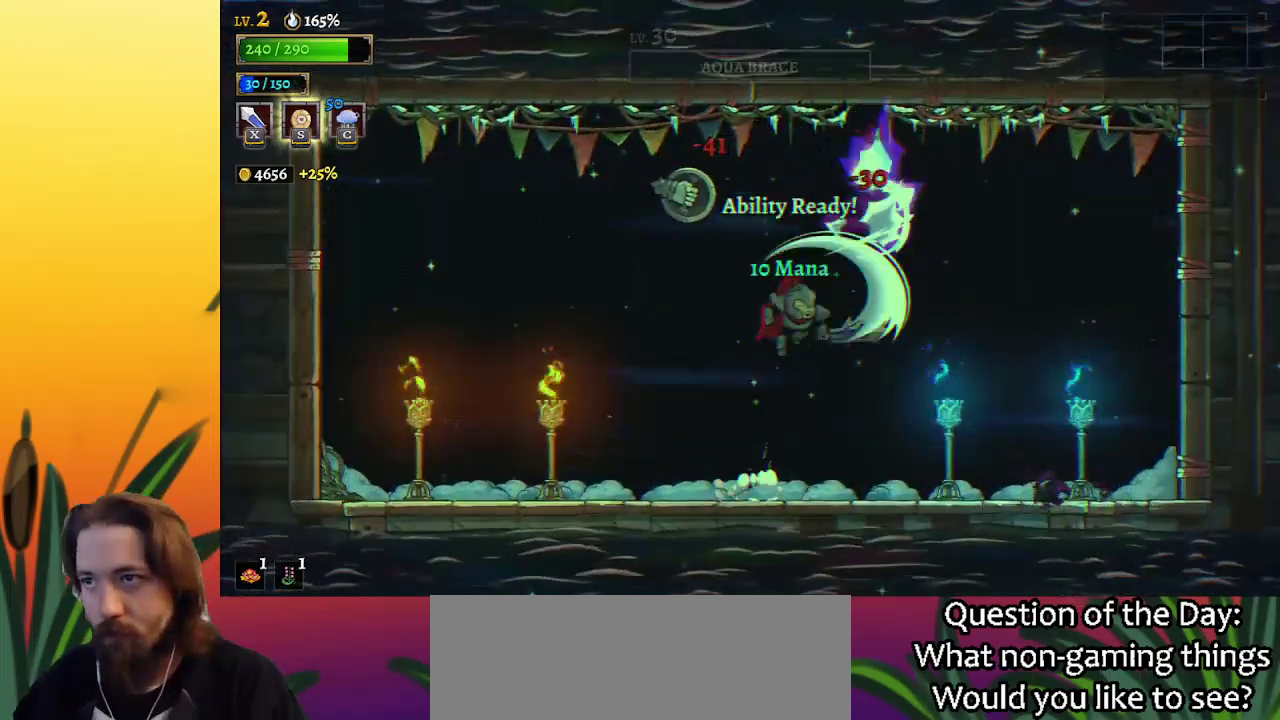
{"keys": ["x", "z"], "events": [[83, "x", "up"], [83, "z", "up"], [367, "z", "down"], [417, "left", "down"], [450, "x", "down"], [500, "left", "up"]]}
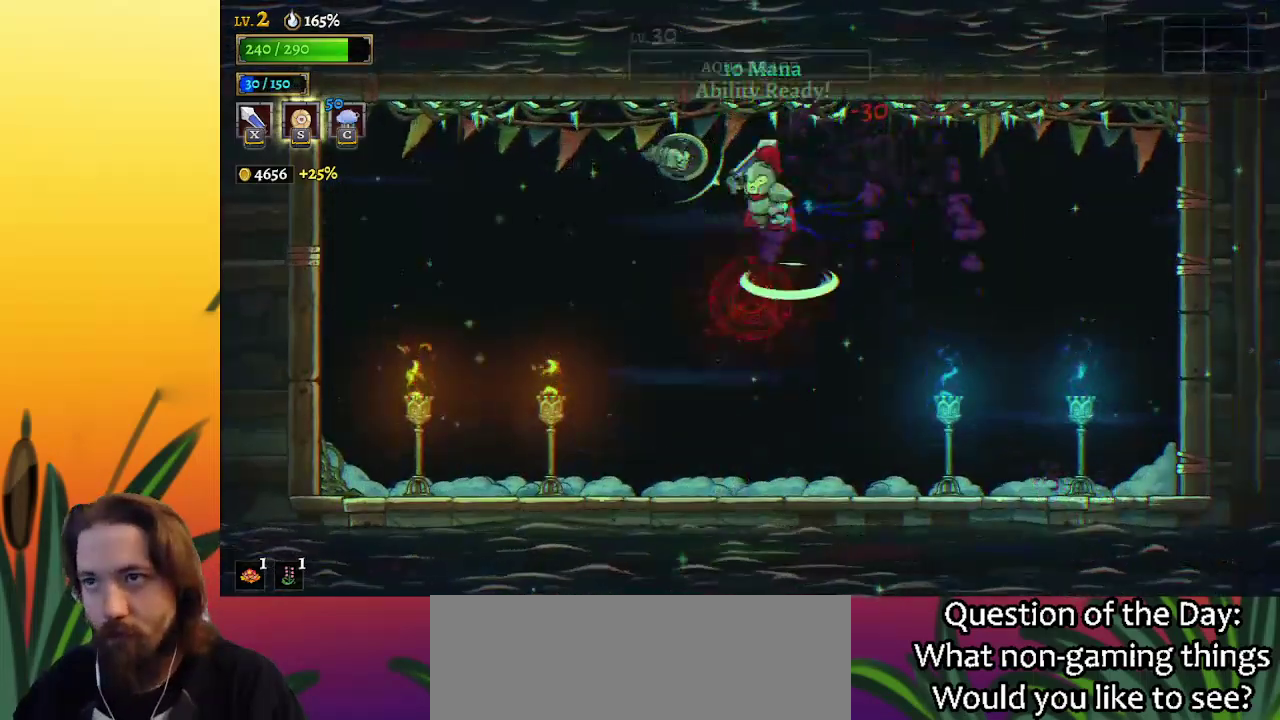
{"keys": ["left", "x"], "events": [[50, "right", "down"], [50, "x", "up"], [50, "z", "up"], [317, "right", "up"], [417, "left", "down"], [417, "x", "down"]]}
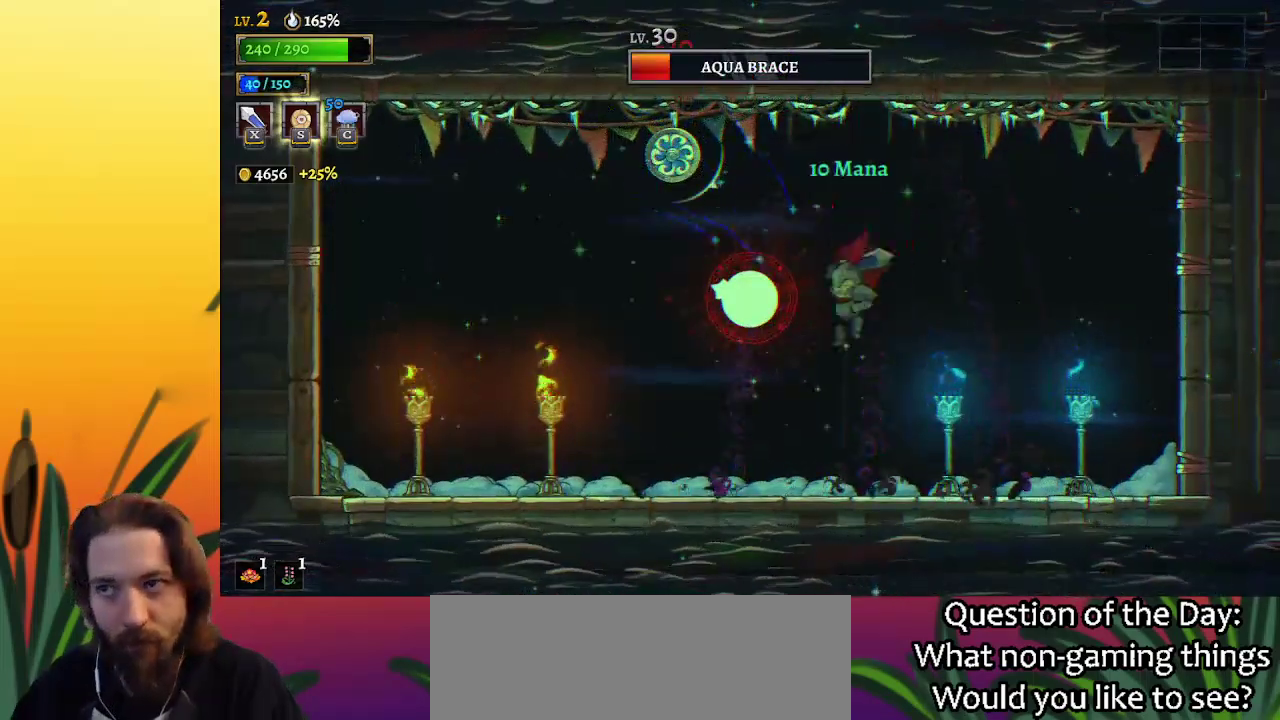
{"keys": ["x"], "events": [[17, "x", "up"], [233, "a", "down"], [383, "a", "up"], [433, "x", "down"], [467, "left", "up"]]}
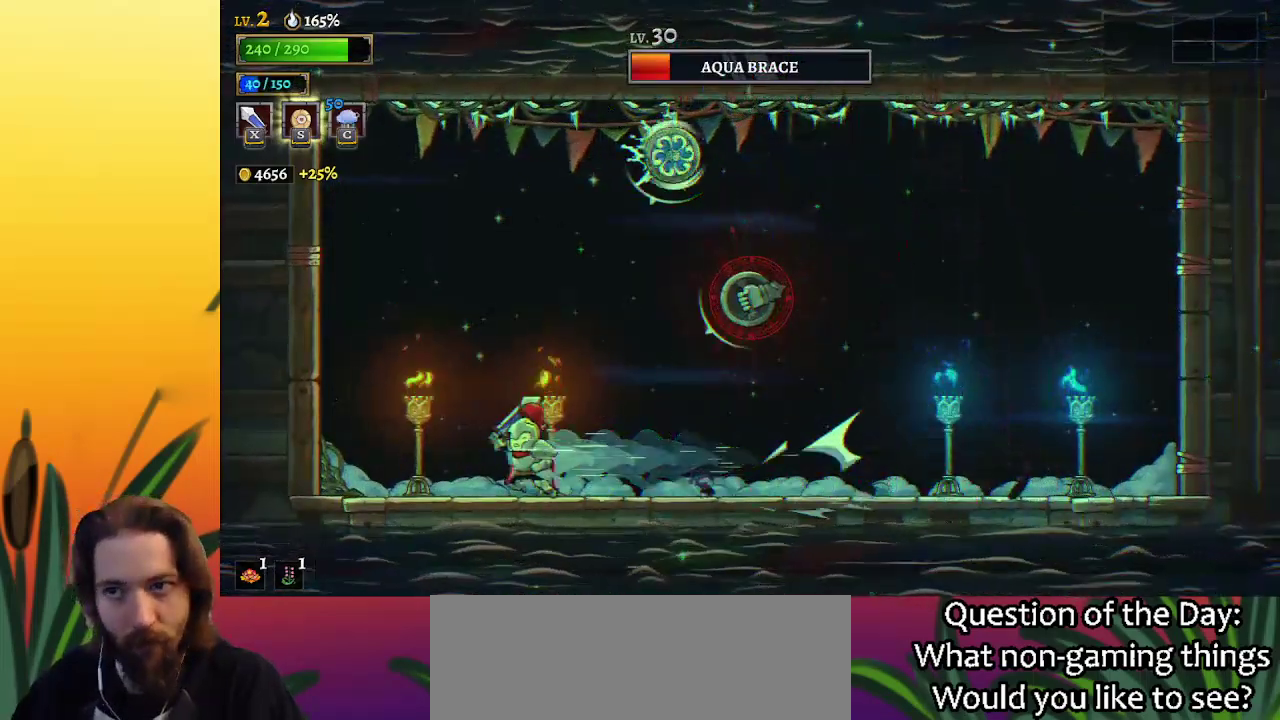
{"keys": ["right"], "events": [[33, "left", "down"], [83, "x", "up"], [450, "left", "up"], [450, "right", "down"]]}
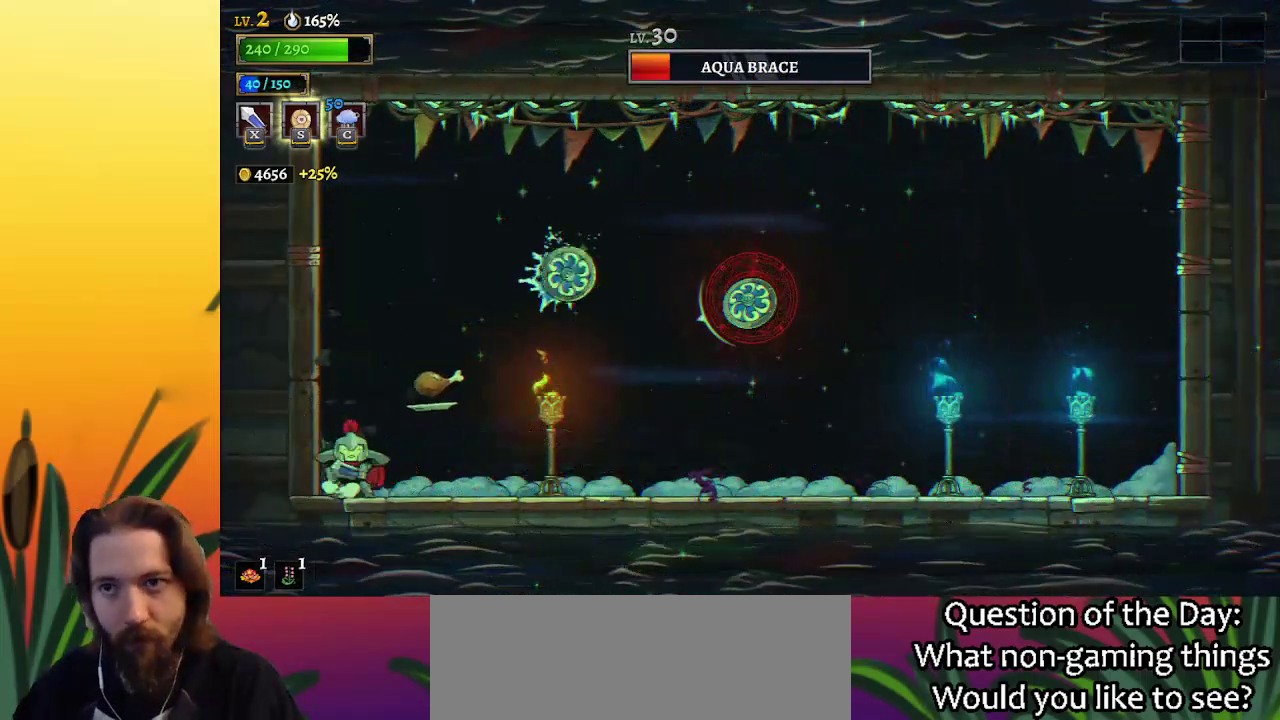
{"keys": [], "events": [[50, "right", "up"], [117, "c", "down"], [250, "c", "up"]]}
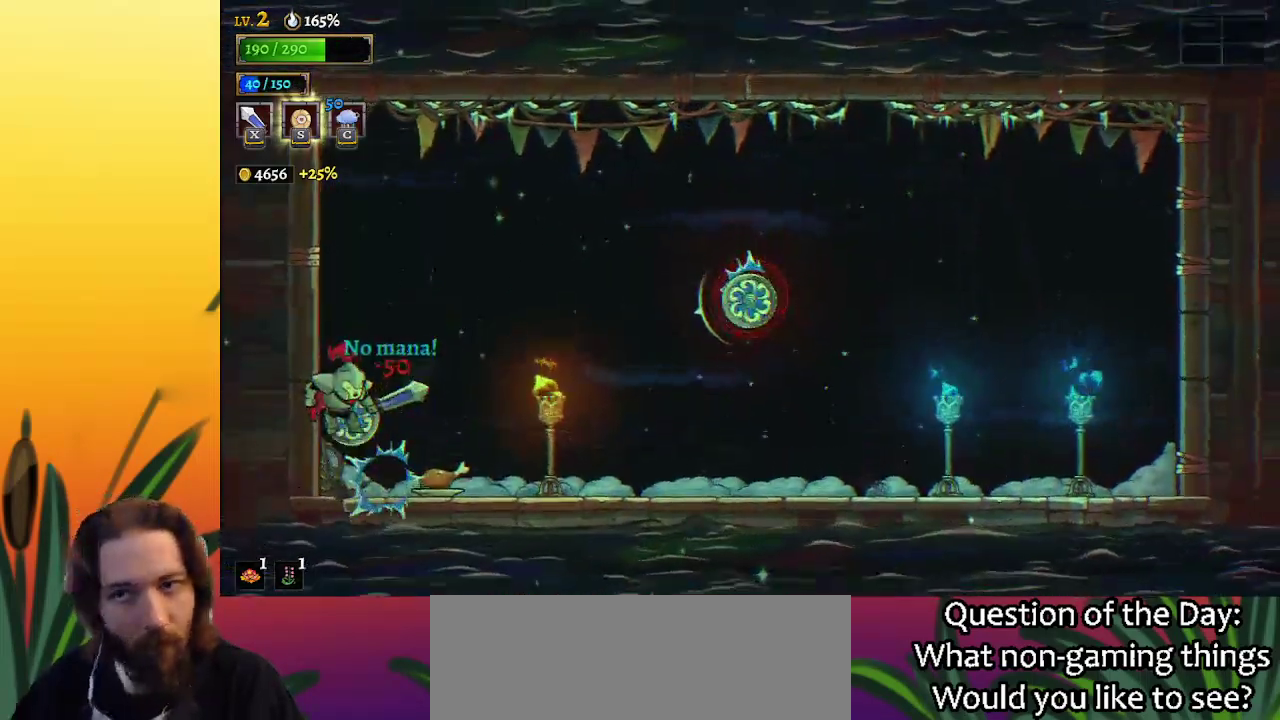
{"keys": ["right"], "events": [[400, "right", "down"]]}
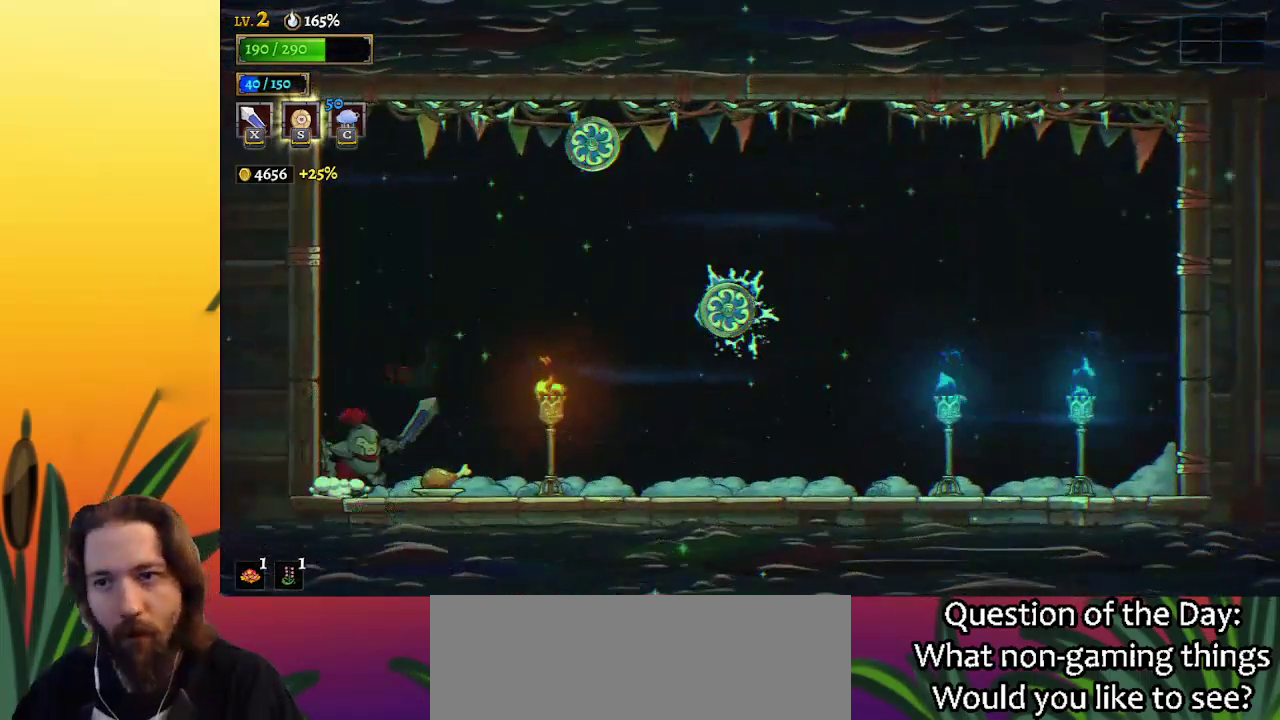
{"keys": [], "events": [[50, "x", "down"], [233, "x", "up"], [383, "right", "up"]]}
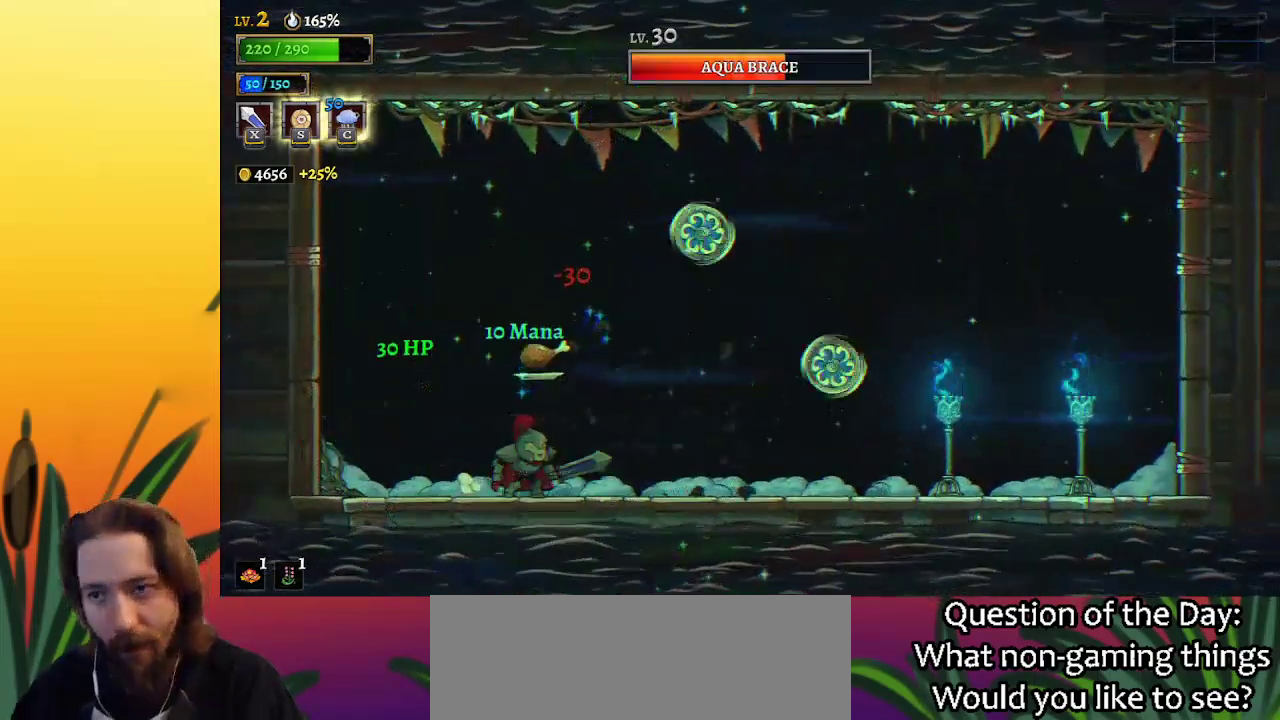
{"keys": [], "events": [[150, "x", "down"], [250, "x", "up"]]}
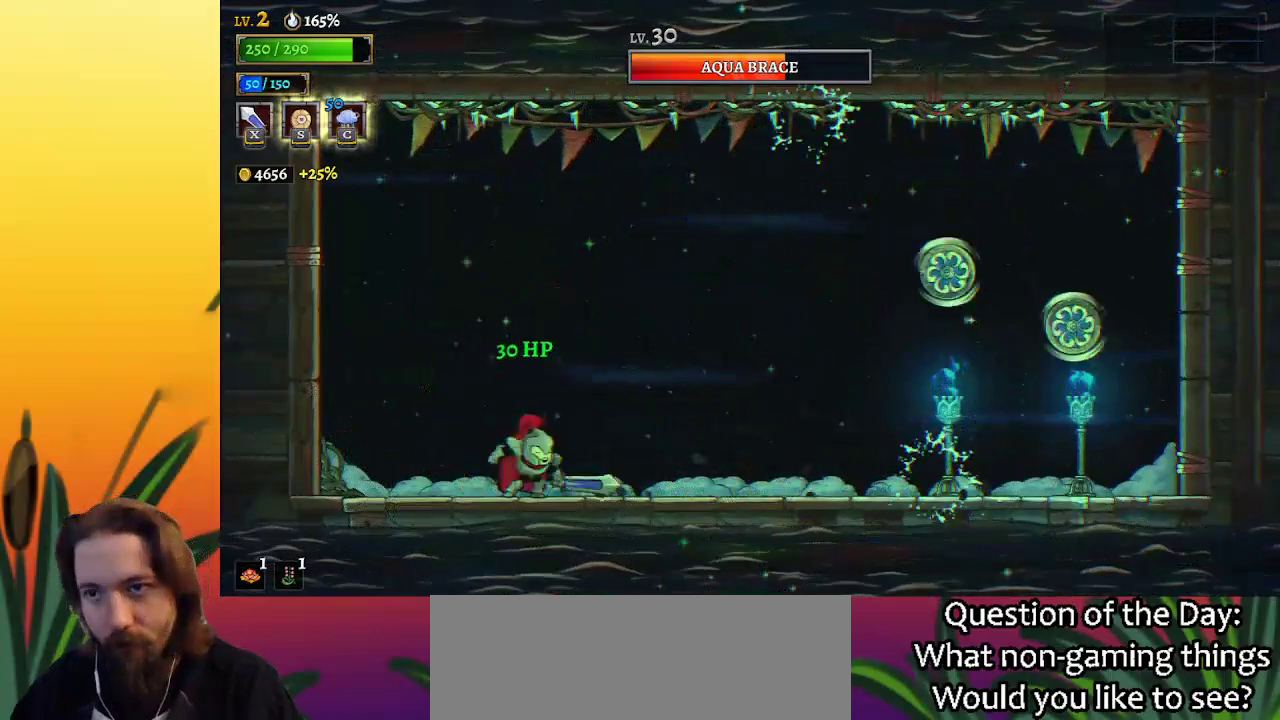
{"keys": [], "events": [[167, "right", "down"], [267, "right", "up"]]}
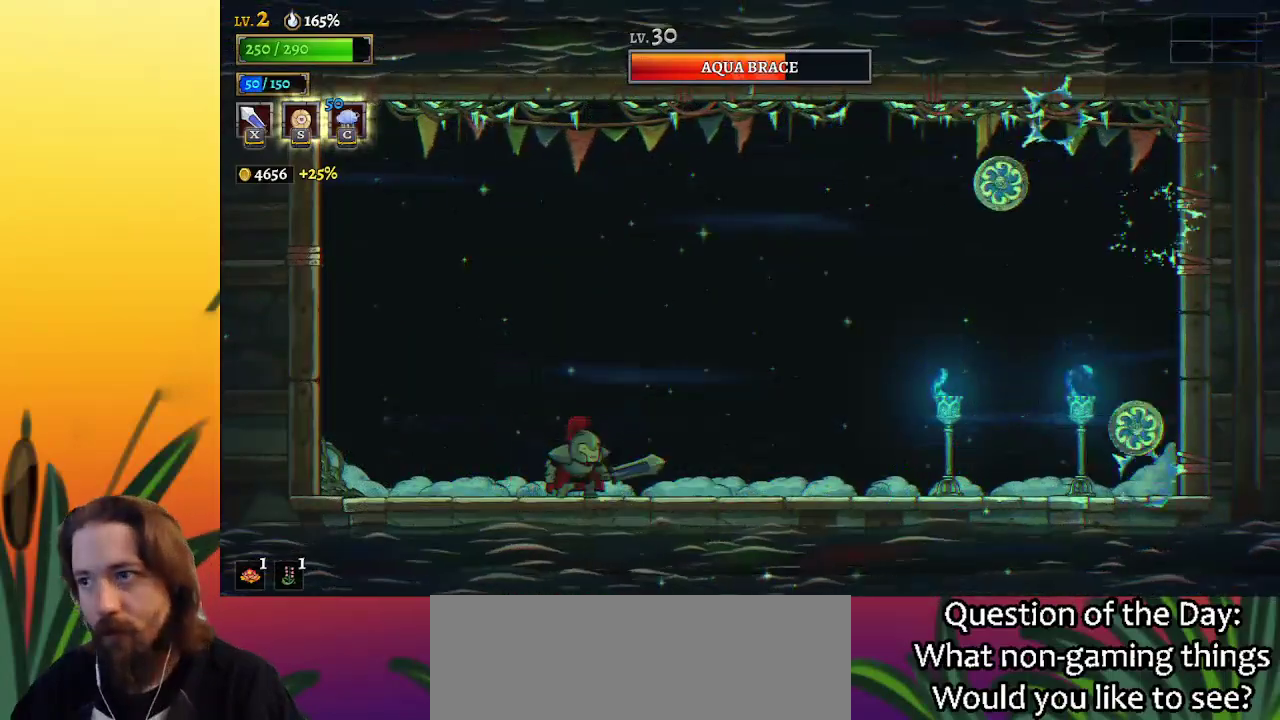
{"keys": ["x"], "events": [[50, "right", "down"], [233, "right", "up"], [467, "x", "down"]]}
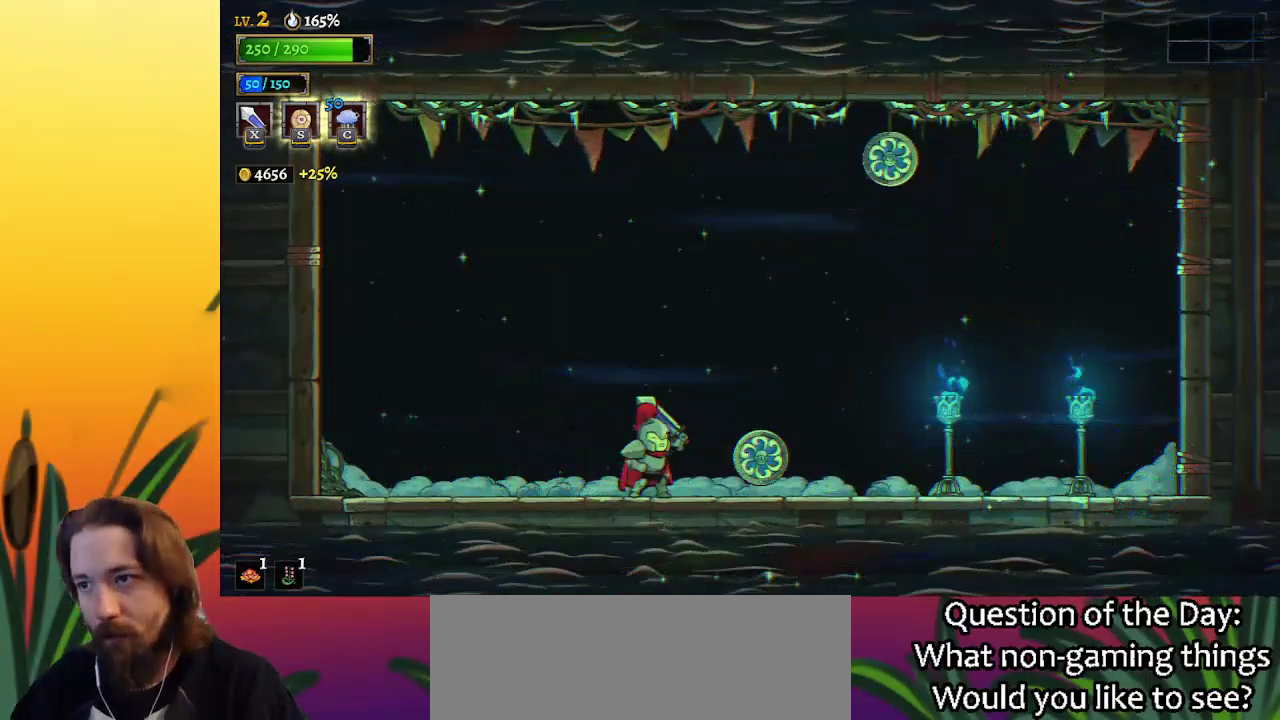
{"keys": ["right"], "events": [[17, "left", "down"], [150, "x", "up"], [200, "left", "up"], [250, "right", "down"]]}
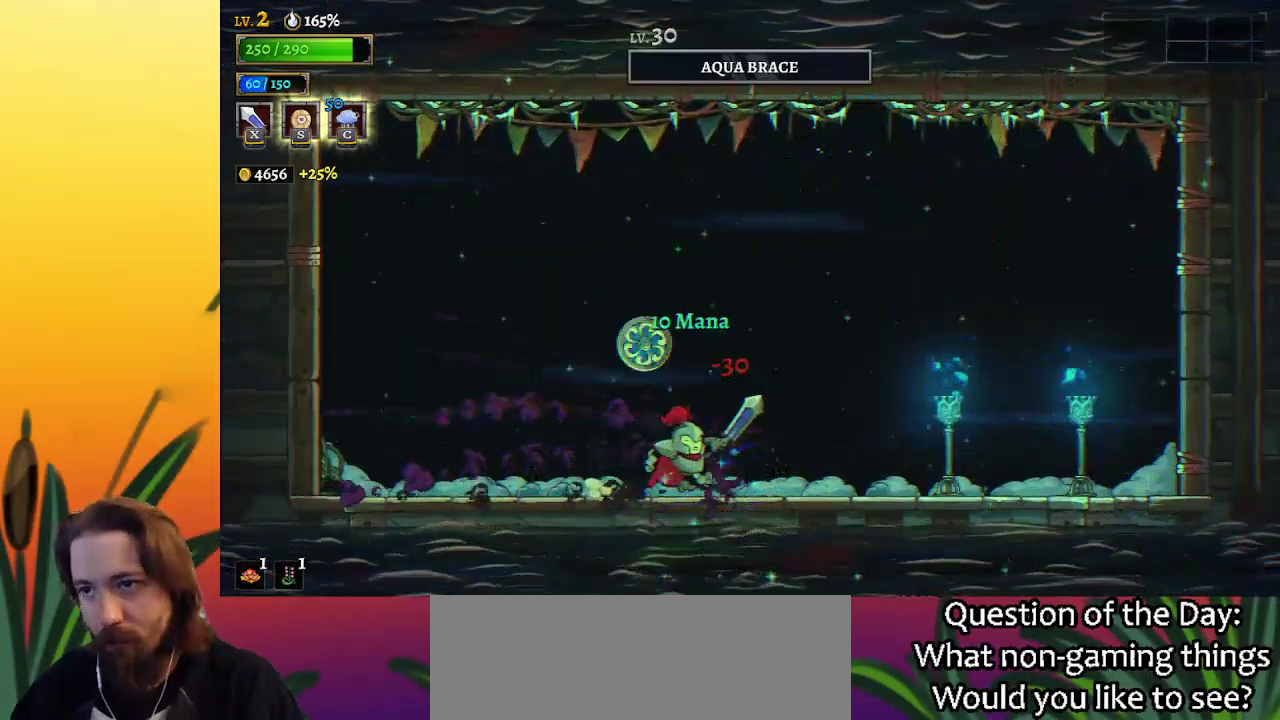
{"keys": ["right"], "events": [[67, "d", "down"], [117, "x", "down"], [267, "d", "up"], [267, "x", "up"]]}
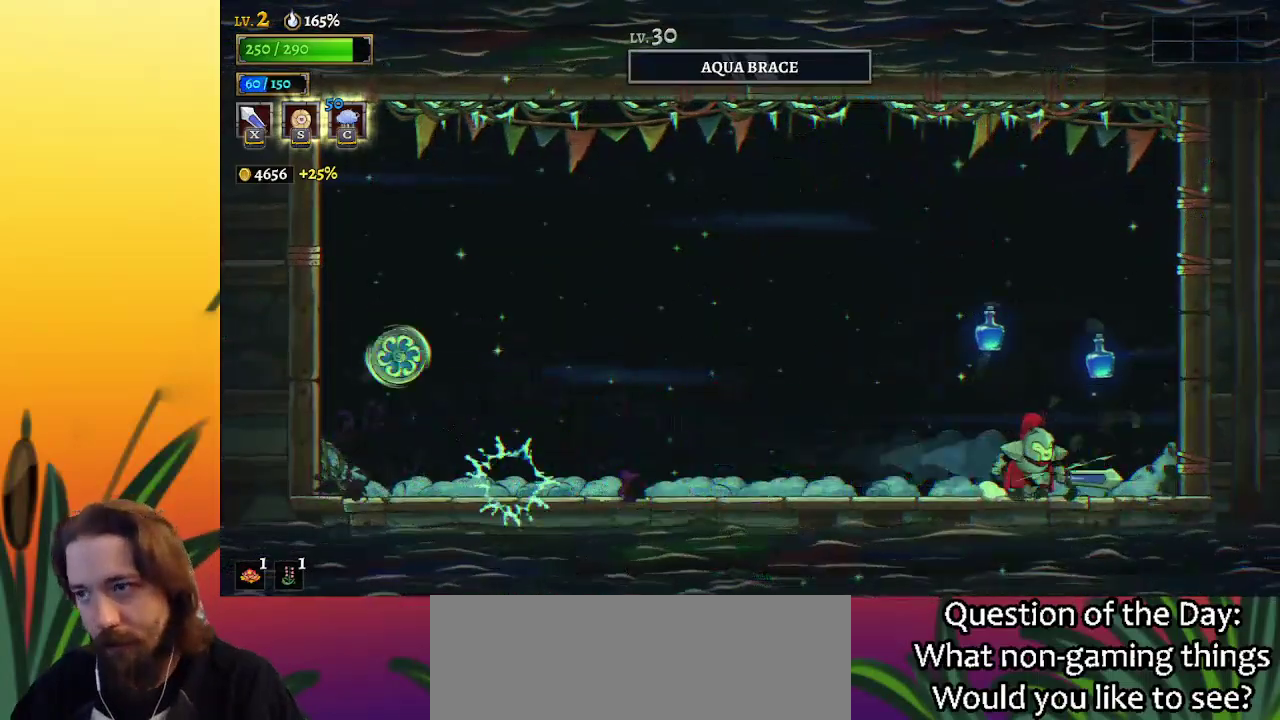
{"keys": ["right"], "events": [[83, "right", "up"], [233, "left", "down"], [317, "left", "up"], [467, "right", "down"]]}
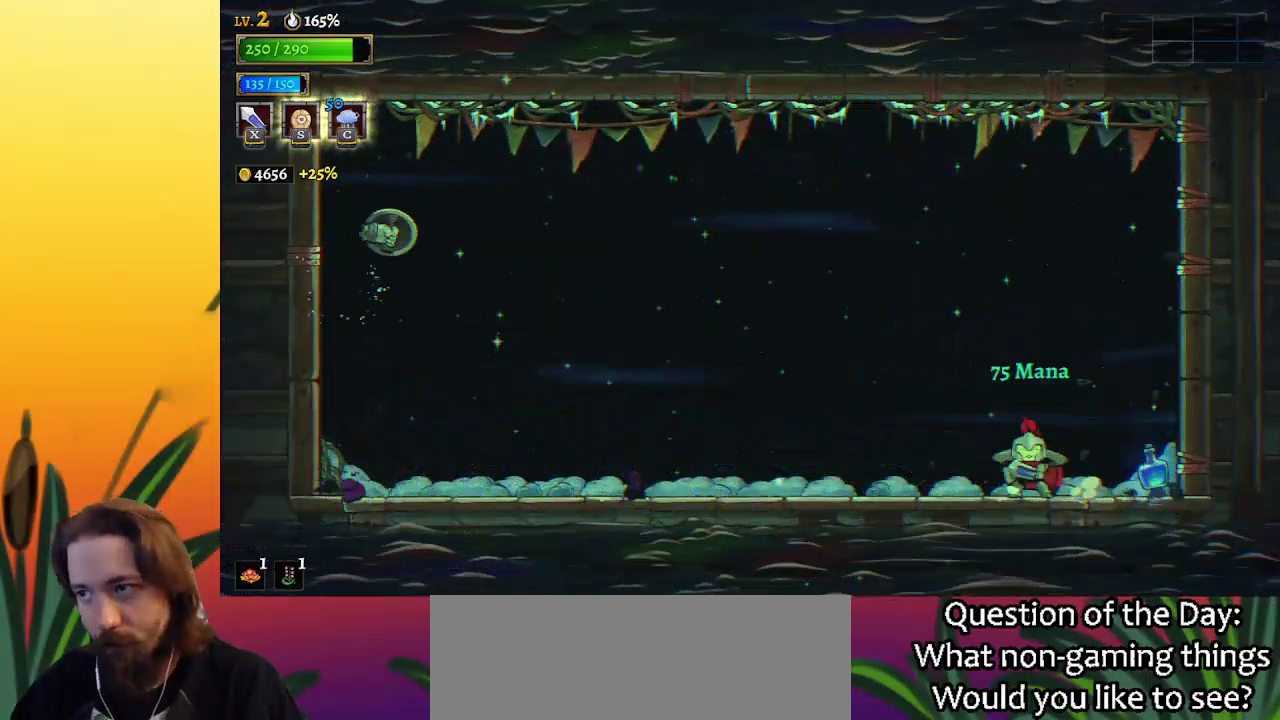
{"keys": ["a", "left"], "events": [[383, "left", "down"], [433, "a", "down"], [433, "right", "up"]]}
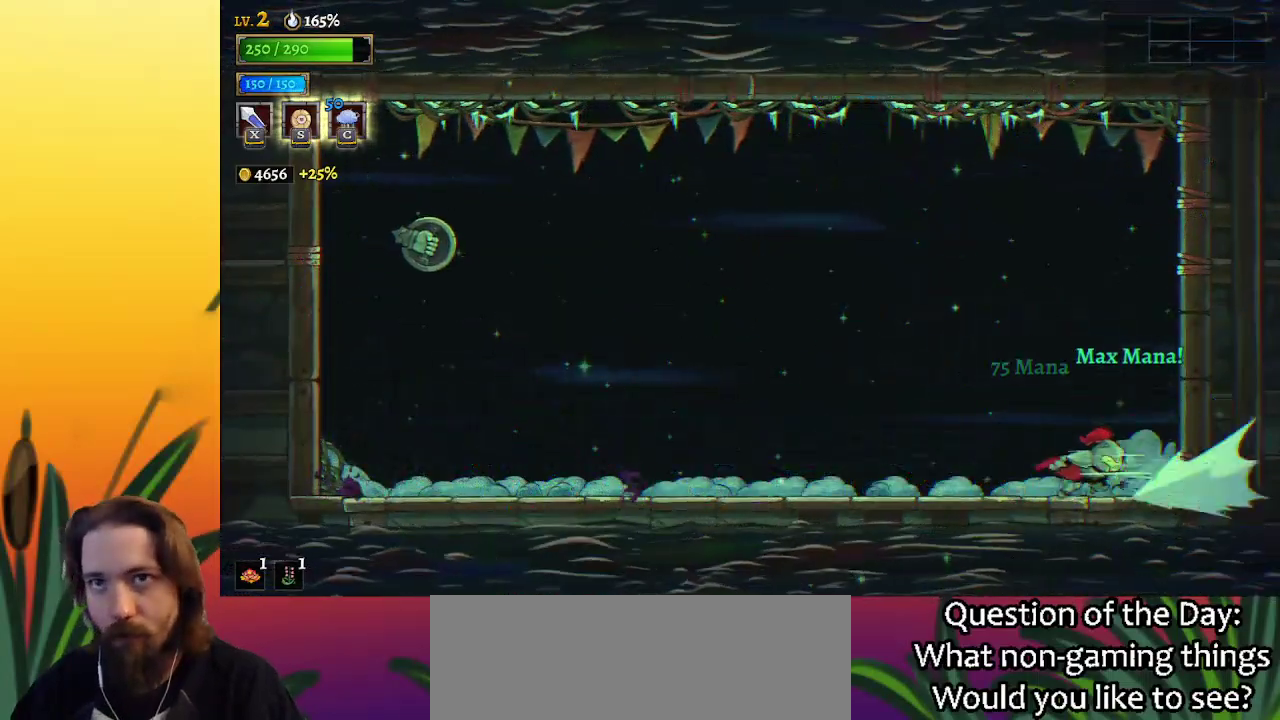
{"keys": ["left"], "events": [[133, "a", "up"]]}
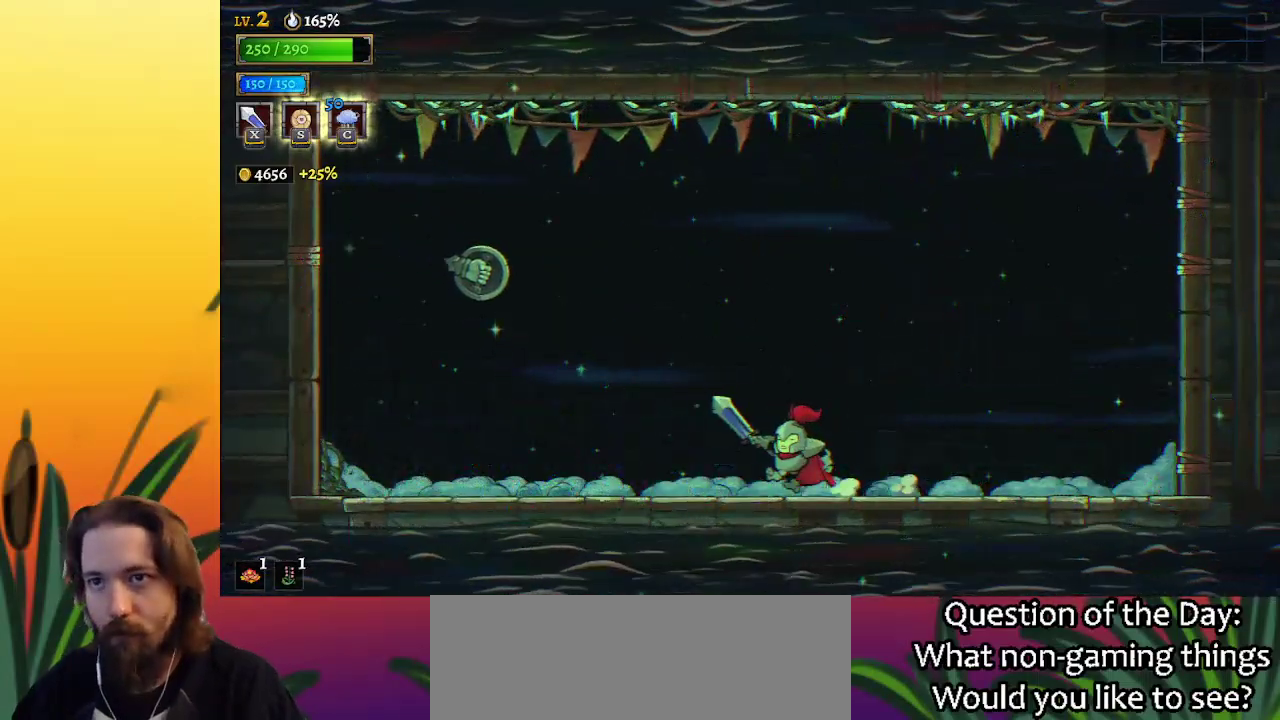
{"keys": [], "events": [[50, "z", "down"], [100, "x", "down"], [283, "left", "up"], [333, "x", "up"], [333, "z", "up"]]}
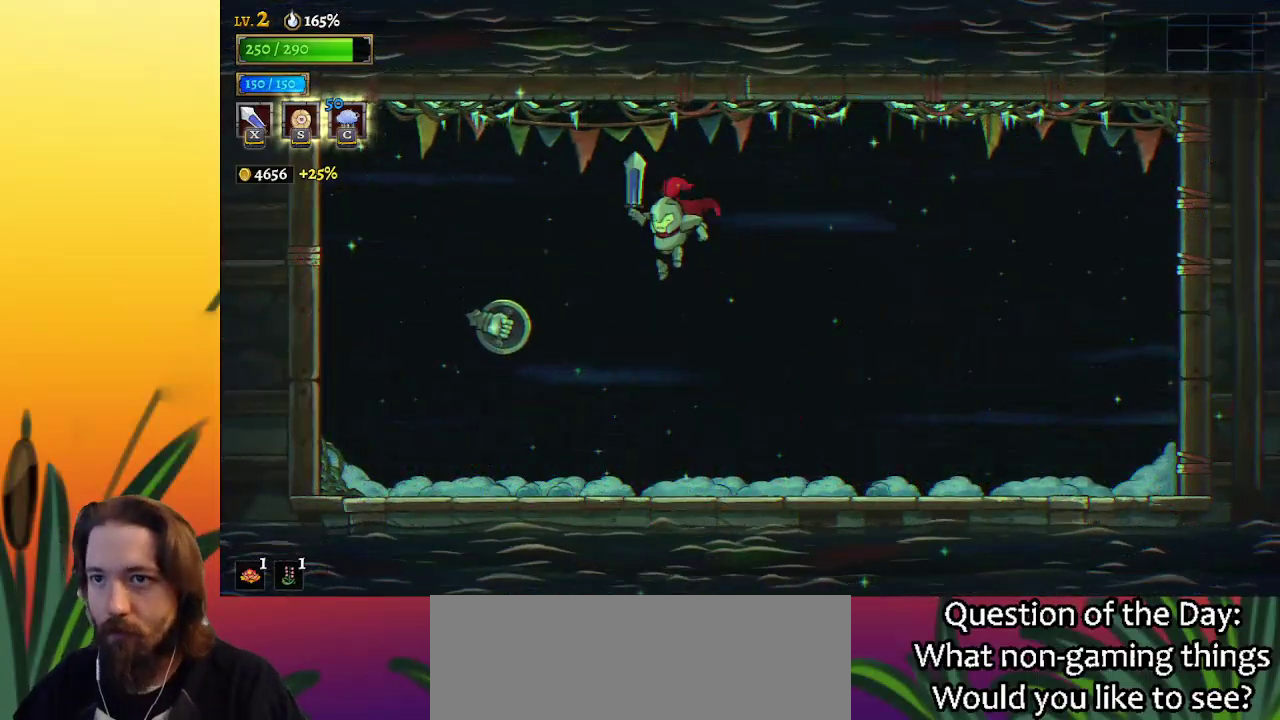
{"keys": [], "events": [[100, "left", "down"], [100, "x", "down"], [200, "x", "up"], [300, "left", "up"]]}
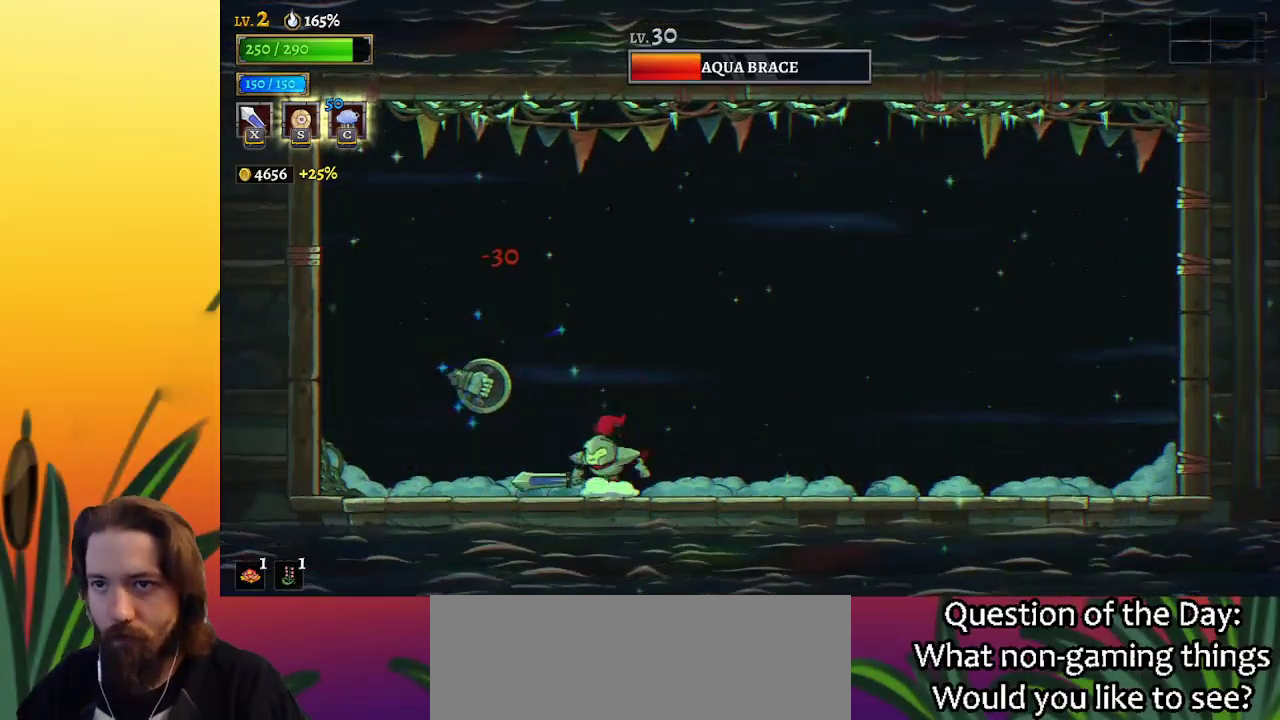
{"keys": [], "events": [[167, "x", "down"], [217, "left", "down"], [267, "x", "up"], [450, "left", "up"]]}